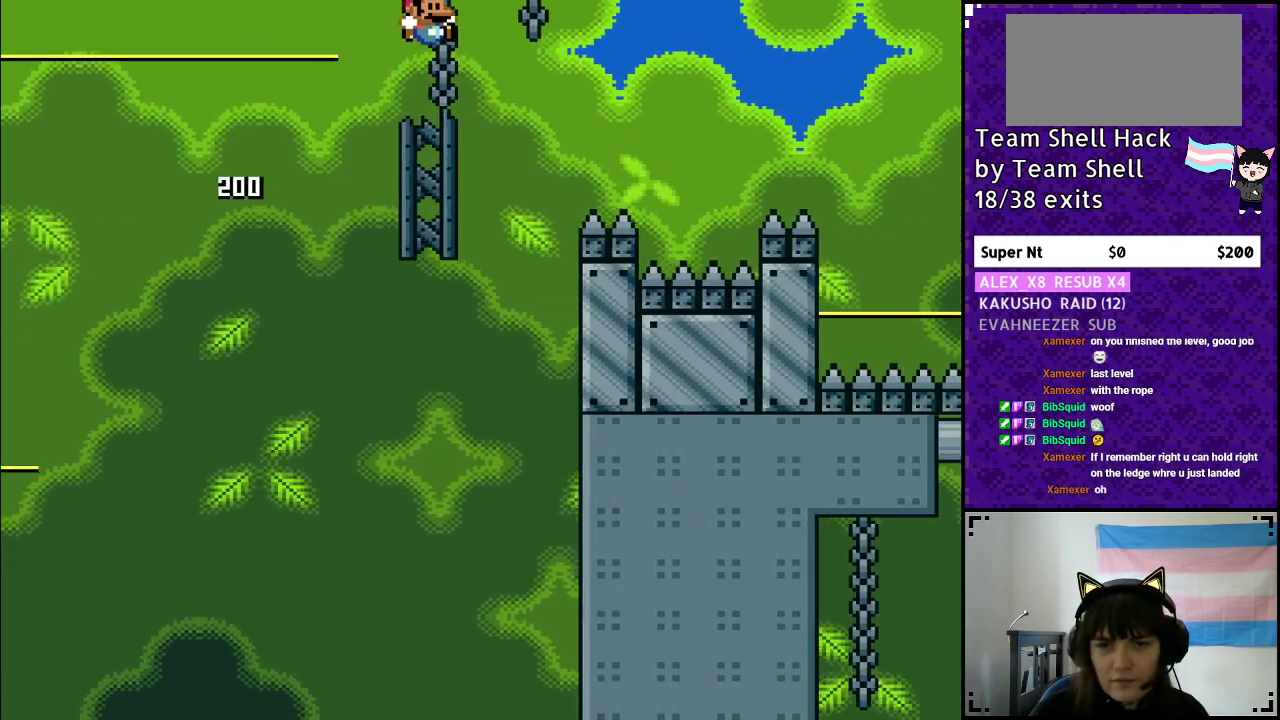
Gameplay with a controller (Nintendo layout); each line is a JSON object with the inputs held at the frame after it. "events" lists button and stick changes between this image and that frame as [ms after this image, input, new state], when the widget could be followed in between. Not read: L3 R3.
{"buttons": ["B", "Y", "DPAD_RIGHT"], "events": []}
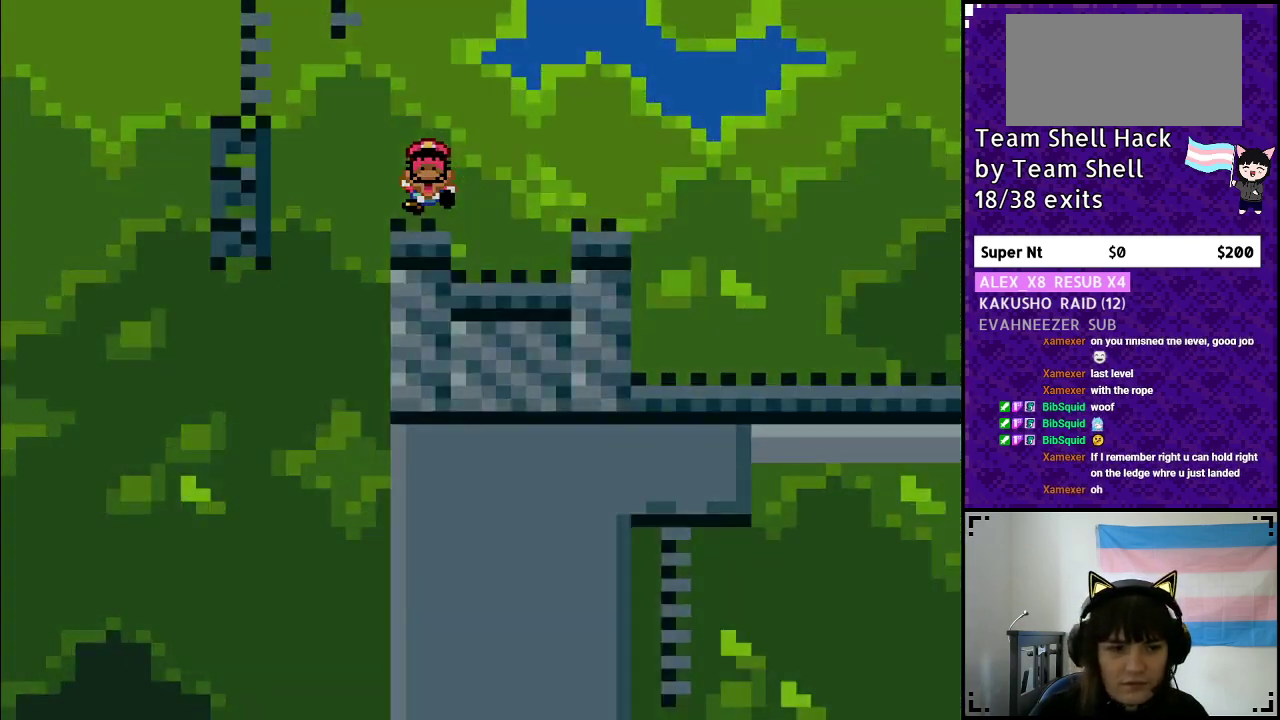
{"buttons": [], "events": [[133, "DPAD_RIGHT", "up"], [150, "B", "up"], [217, "Y", "up"]]}
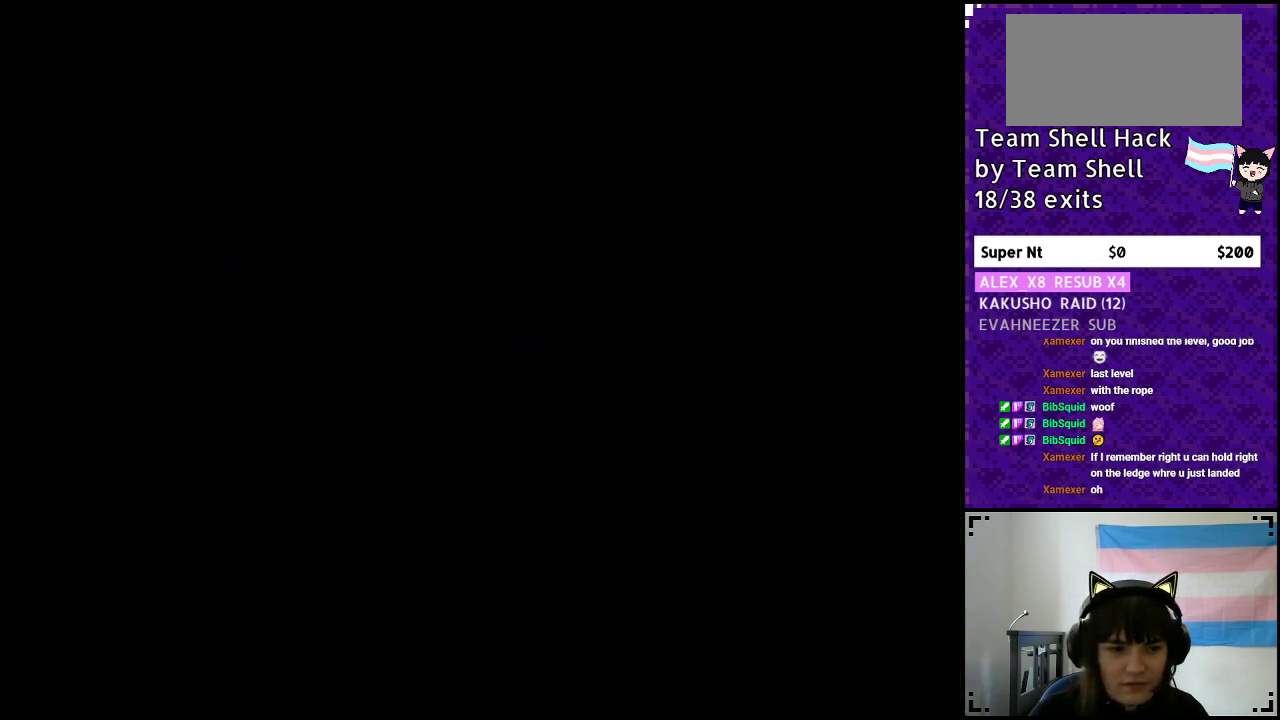
{"buttons": [], "events": []}
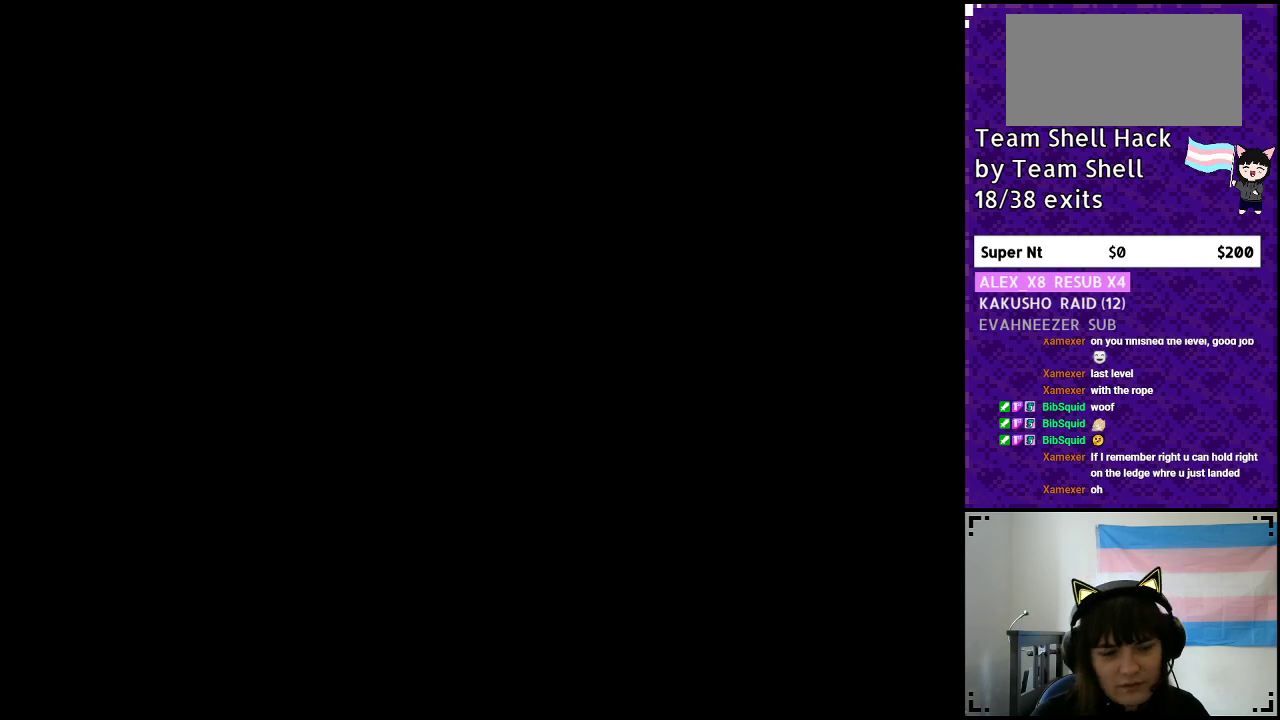
{"buttons": ["Y"], "events": [[500, "Y", "down"]]}
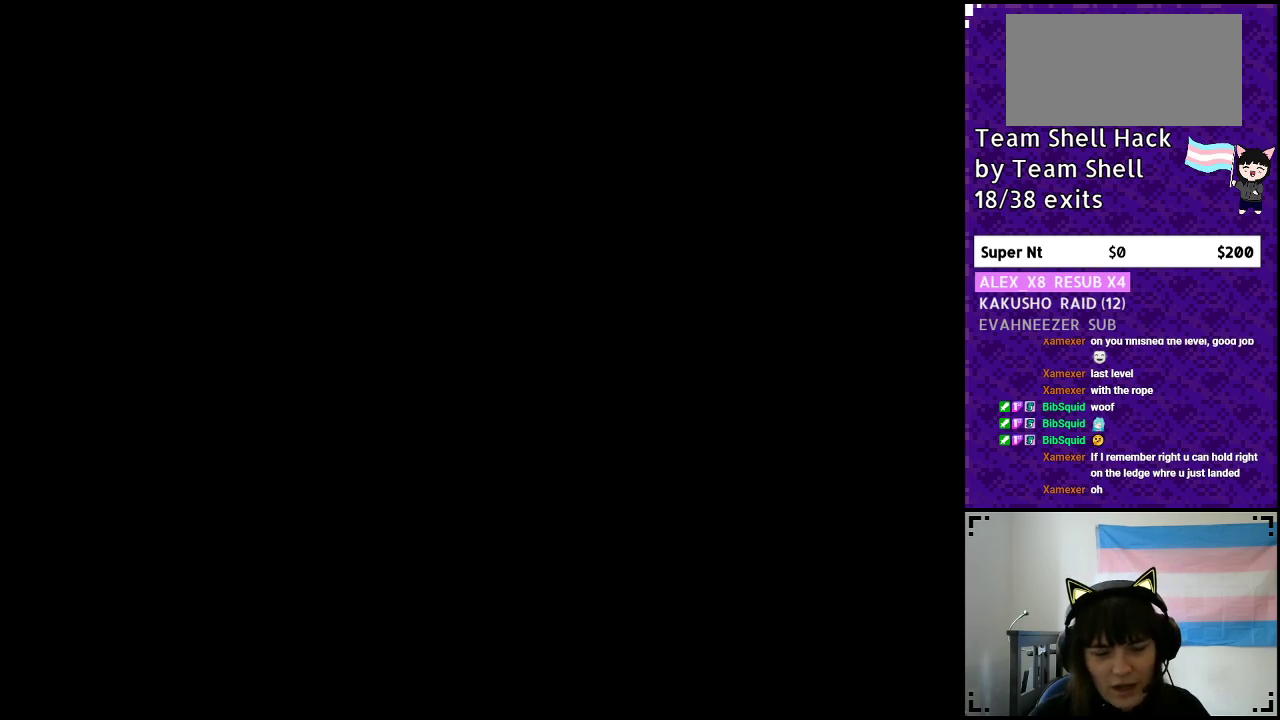
{"buttons": ["Y", "DPAD_RIGHT"], "events": [[217, "DPAD_RIGHT", "down"]]}
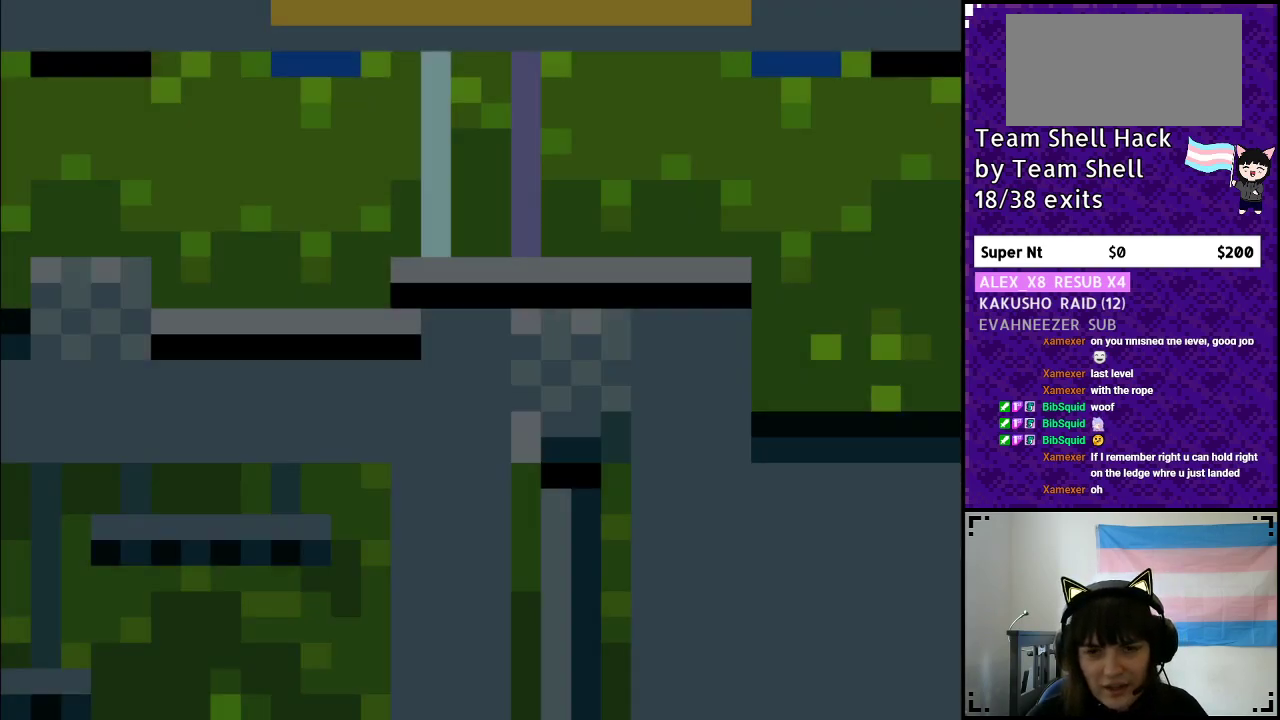
{"buttons": ["Y", "DPAD_RIGHT"], "events": [[50, "DPAD_RIGHT", "up"], [267, "DPAD_RIGHT", "down"]]}
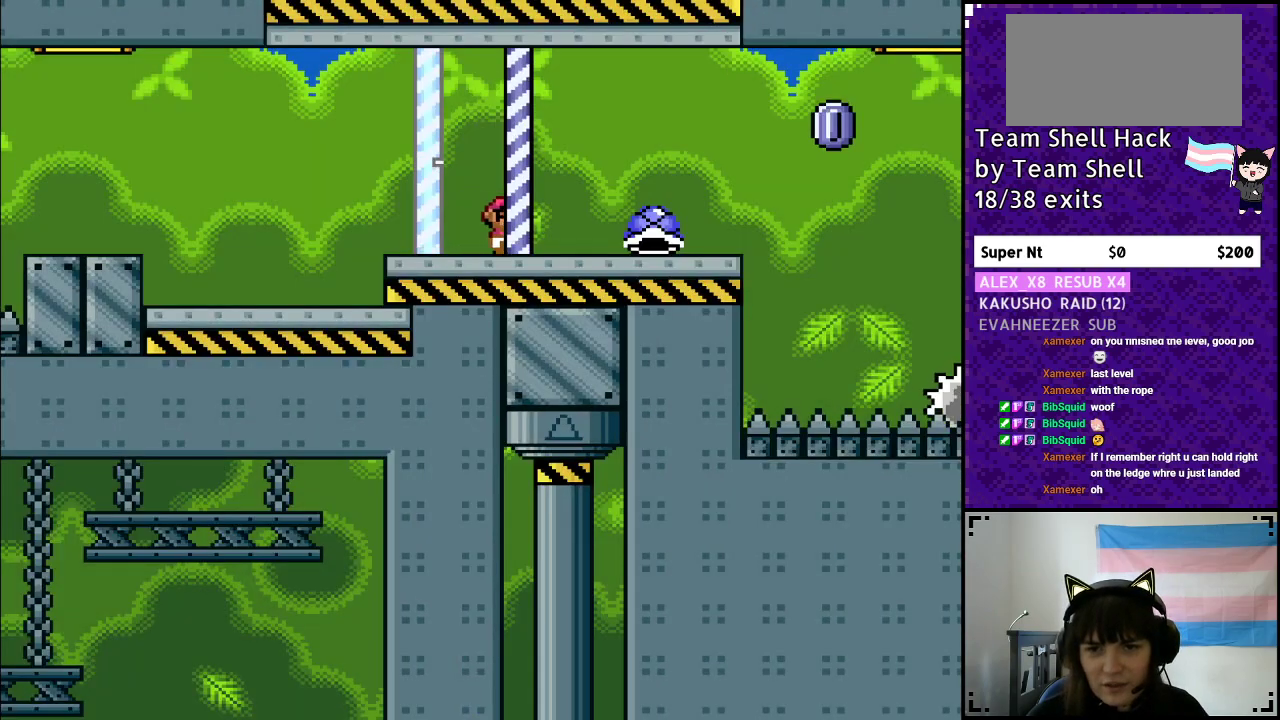
{"buttons": ["Y", "DPAD_RIGHT"], "events": [[283, "DPAD_UP", "down"], [333, "DPAD_RIGHT", "up"], [333, "Y", "up"], [383, "DPAD_LEFT", "down"], [400, "Y", "down"], [417, "DPAD_UP", "up"], [467, "DPAD_UP", "down"], [483, "DPAD_LEFT", "up"], [500, "DPAD_RIGHT", "down"], [500, "DPAD_UP", "up"]]}
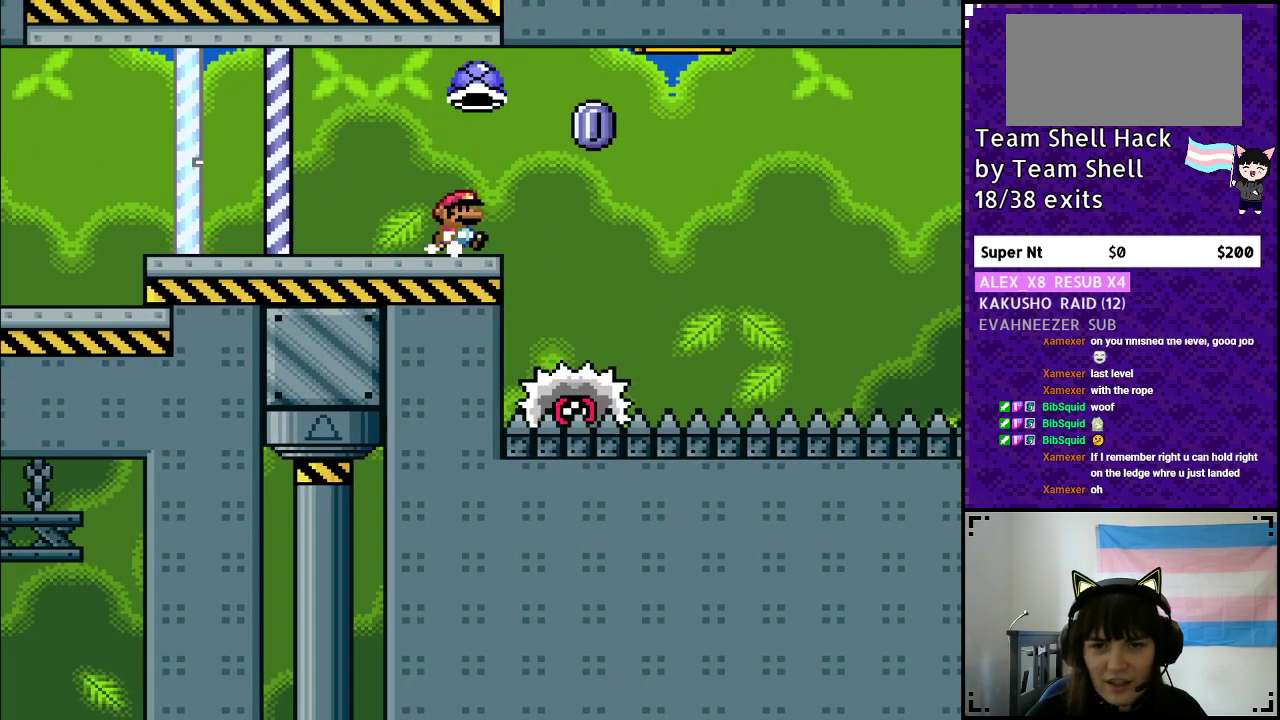
{"buttons": ["A", "Y", "DPAD_RIGHT"], "events": [[133, "A", "down"]]}
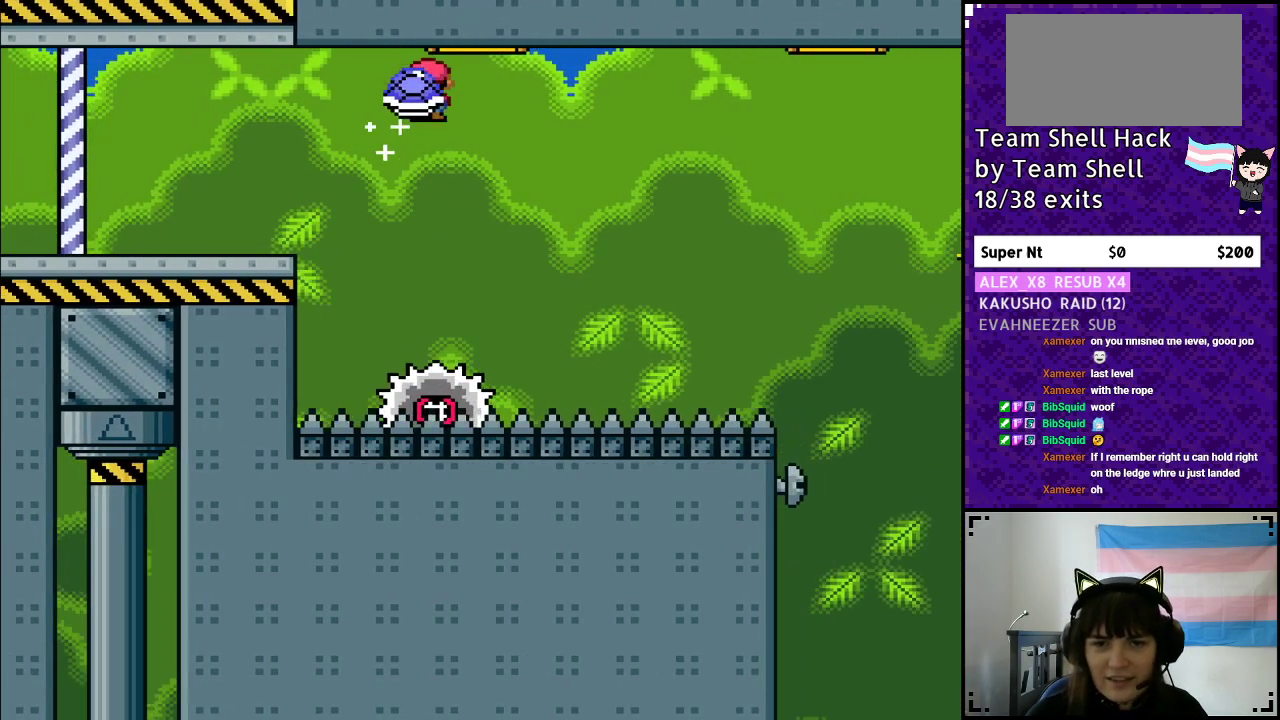
{"buttons": ["A", "X", "Y", "DPAD_RIGHT"], "events": [[133, "DPAD_RIGHT", "up"], [150, "DPAD_LEFT", "down"], [267, "DPAD_LEFT", "up"], [283, "DPAD_RIGHT", "down"], [350, "X", "down"]]}
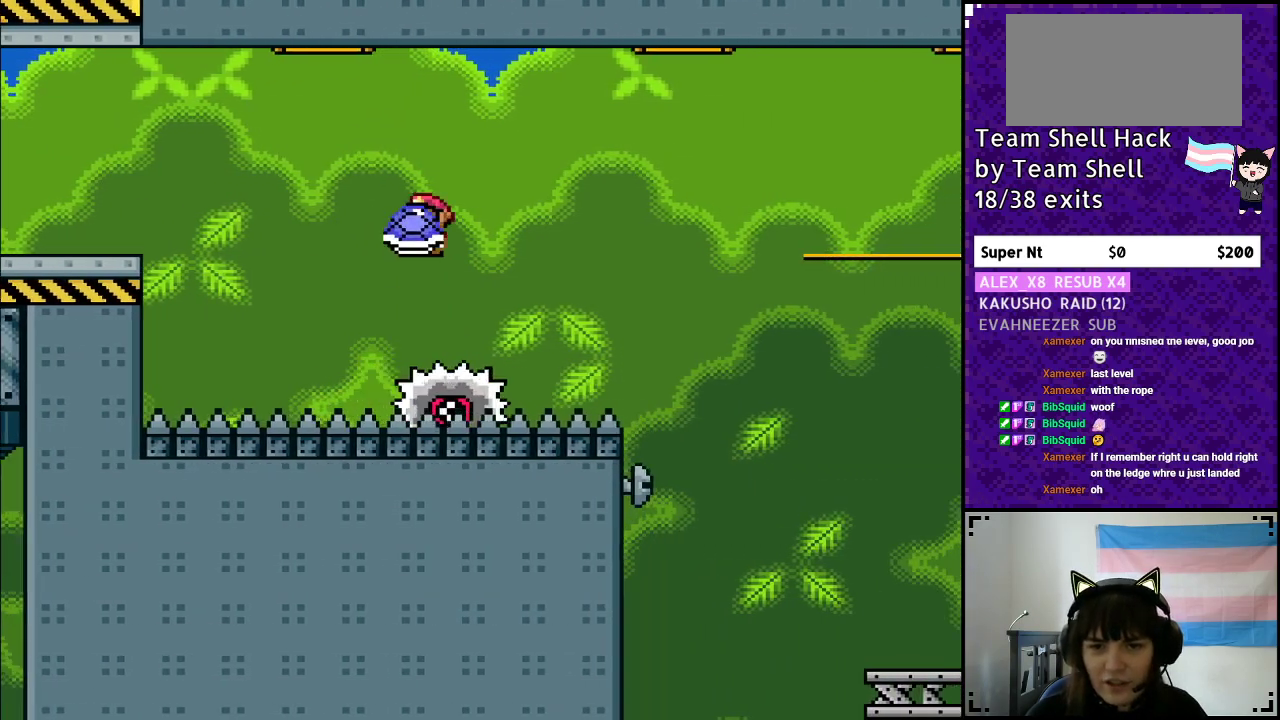
{"buttons": ["A", "Y", "DPAD_RIGHT"], "events": [[267, "X", "up"], [317, "Y", "up"], [417, "Y", "down"]]}
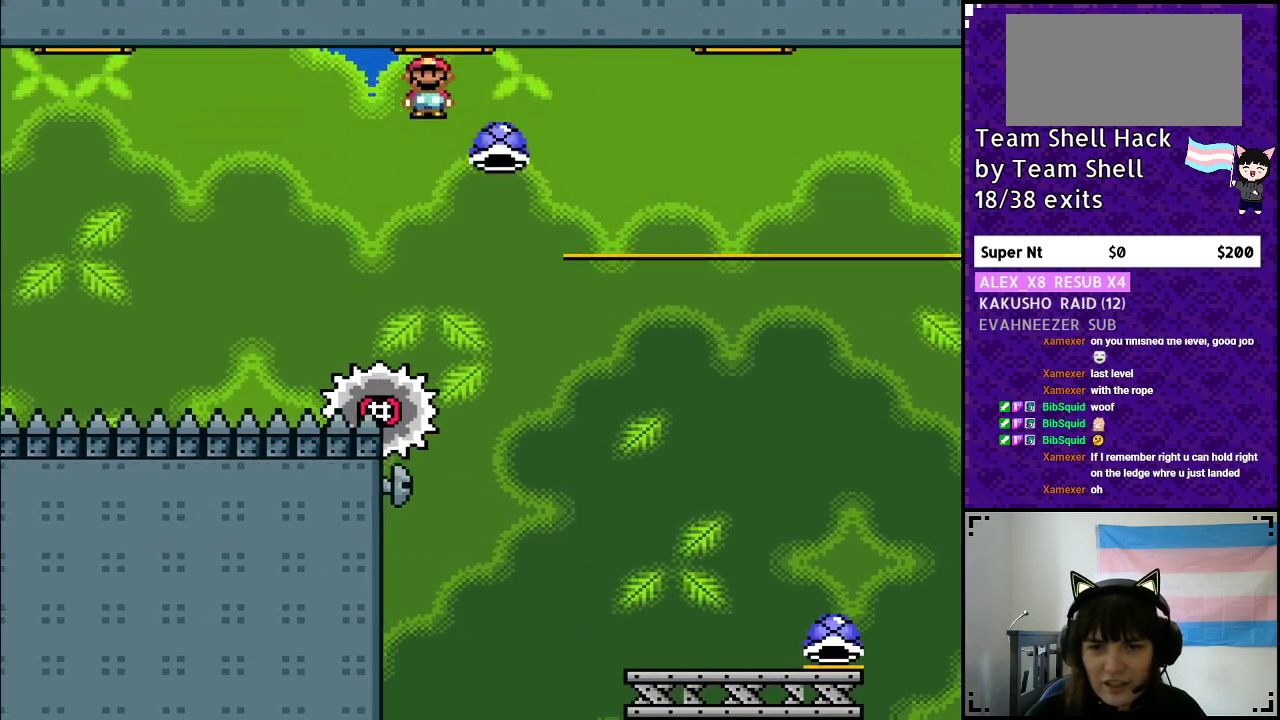
{"buttons": ["Y"], "events": [[167, "A", "up"], [367, "DPAD_RIGHT", "up"], [400, "DPAD_LEFT", "down"], [500, "DPAD_LEFT", "up"]]}
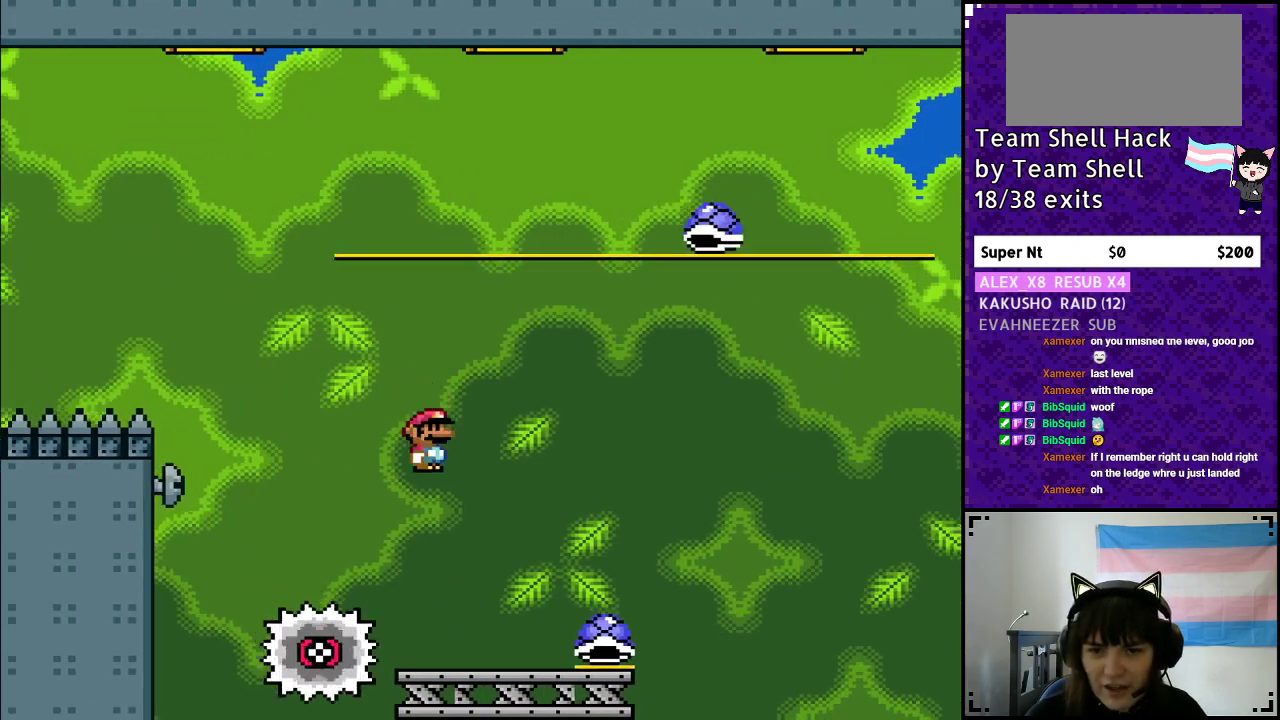
{"buttons": ["B", "Y", "DPAD_RIGHT"], "events": [[17, "DPAD_RIGHT", "down"], [450, "B", "down"]]}
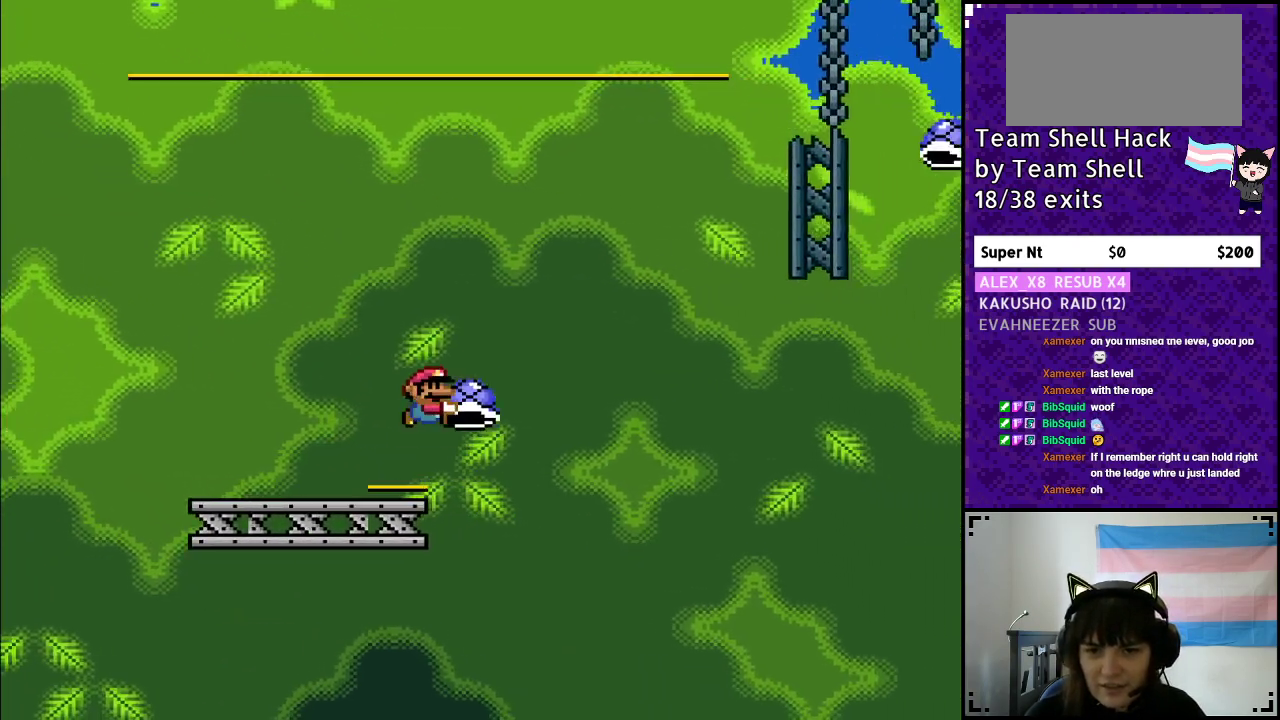
{"buttons": ["B", "DPAD_RIGHT"], "events": [[183, "DPAD_RIGHT", "up"], [217, "DPAD_LEFT", "down"], [317, "DPAD_LEFT", "up"], [317, "DPAD_UP", "down"], [333, "DPAD_RIGHT", "down"], [333, "DPAD_UP", "up"], [467, "Y", "up"]]}
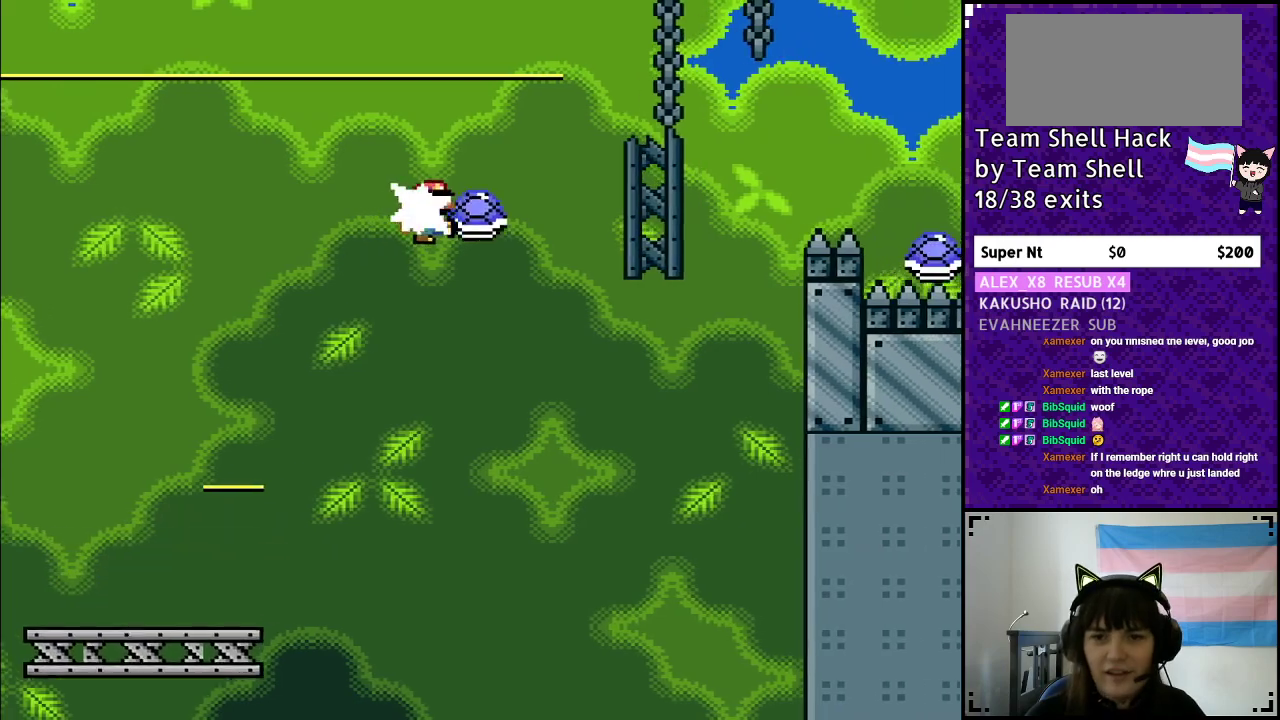
{"buttons": ["B", "Y"], "events": [[17, "Y", "down"], [133, "DPAD_RIGHT", "up"]]}
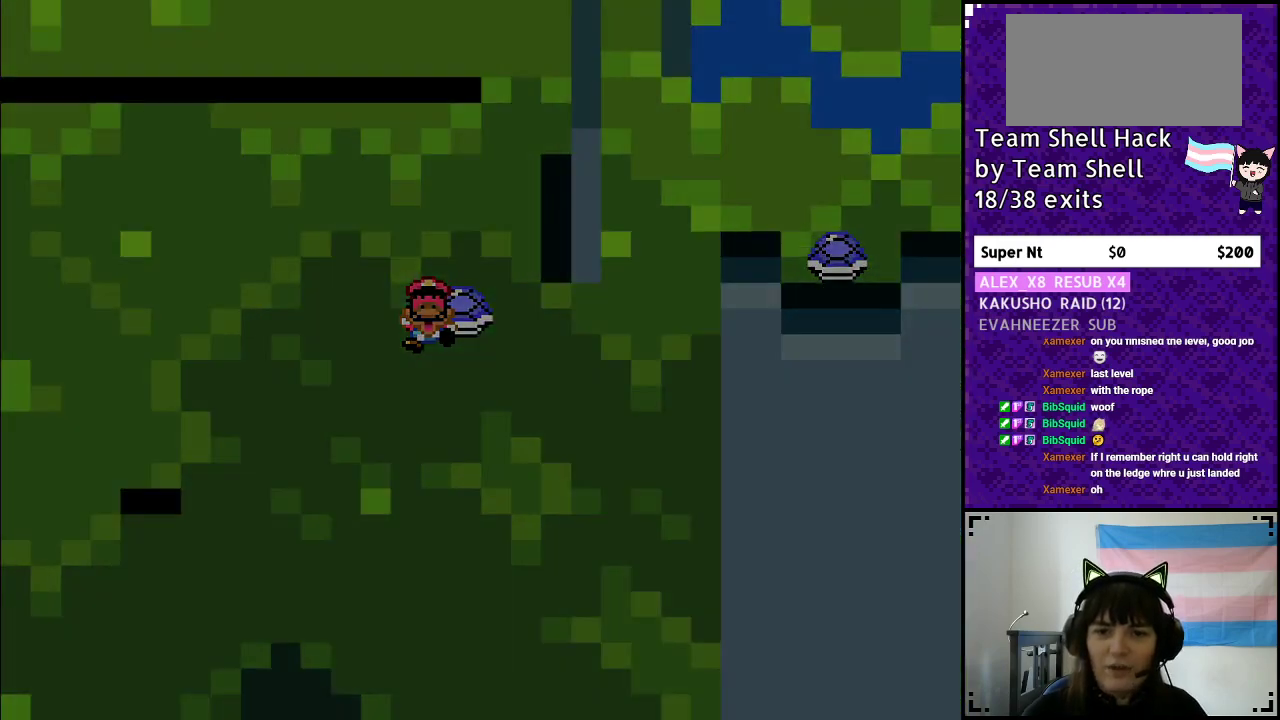
{"buttons": [], "events": [[233, "B", "up"], [267, "Y", "up"]]}
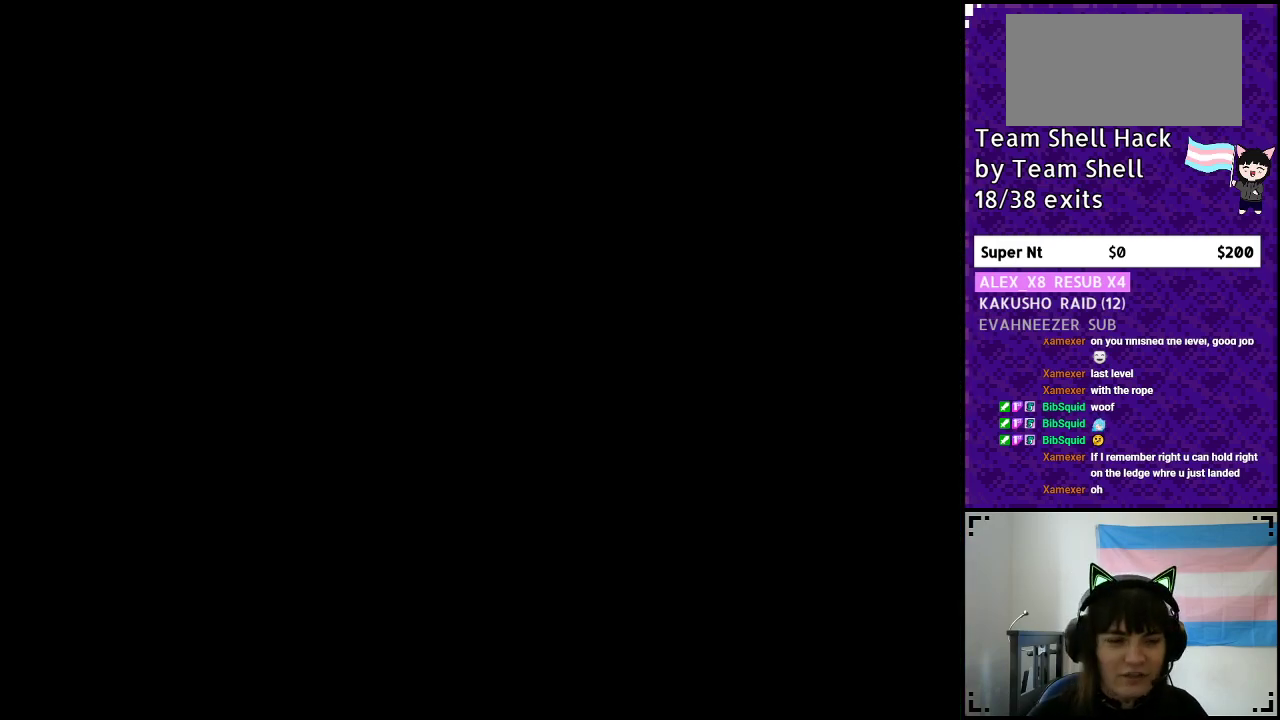
{"buttons": [], "events": []}
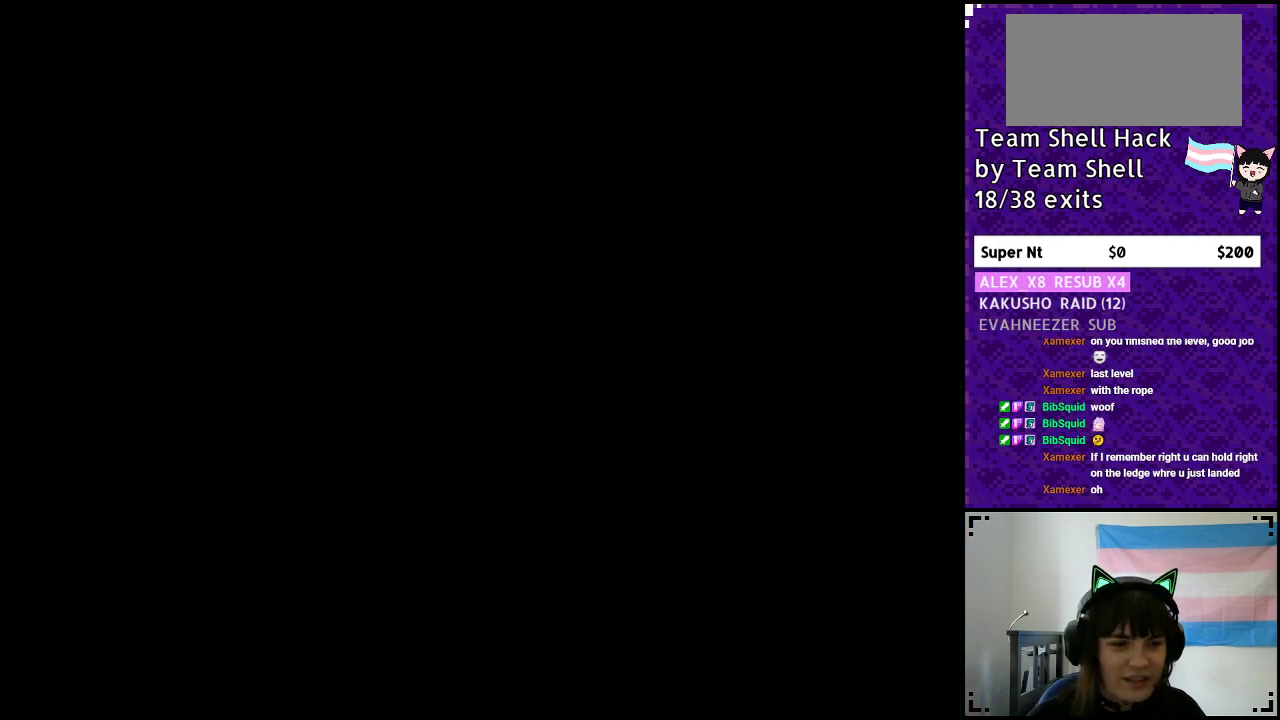
{"buttons": [], "events": []}
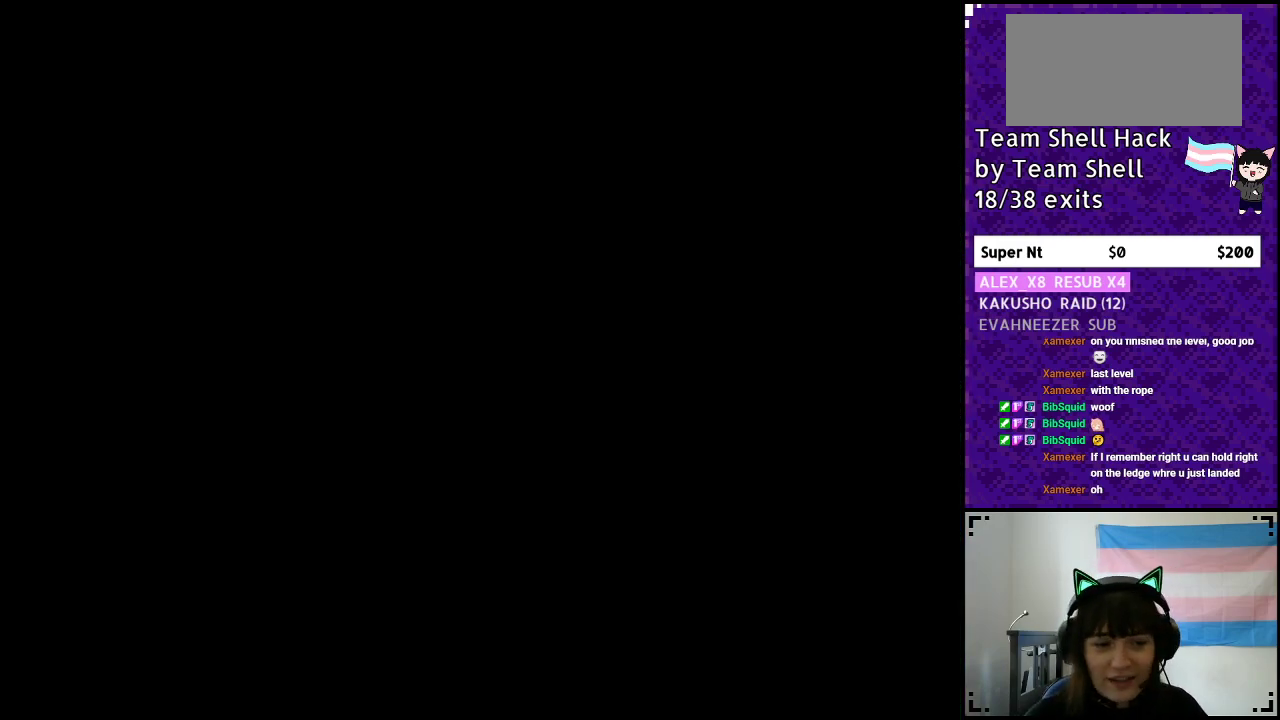
{"buttons": ["Y", "DPAD_RIGHT"], "events": [[167, "DPAD_RIGHT", "down"], [183, "Y", "down"]]}
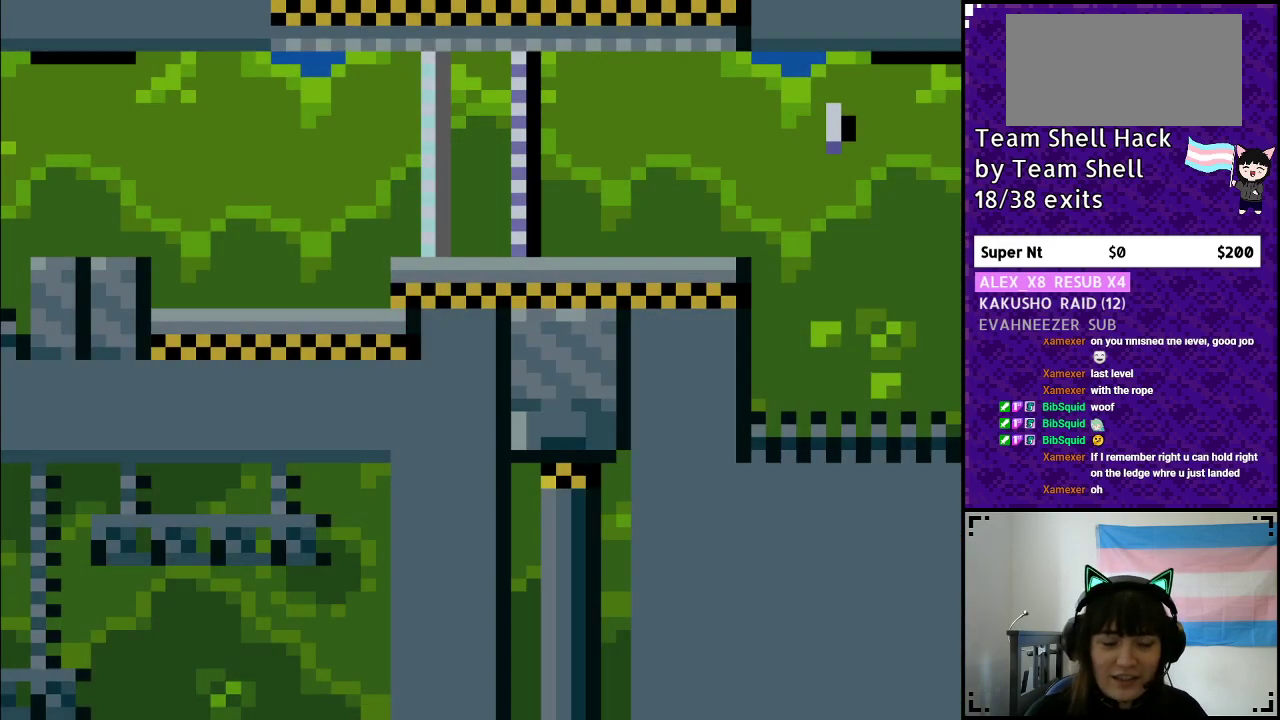
{"buttons": ["Y", "DPAD_RIGHT"], "events": []}
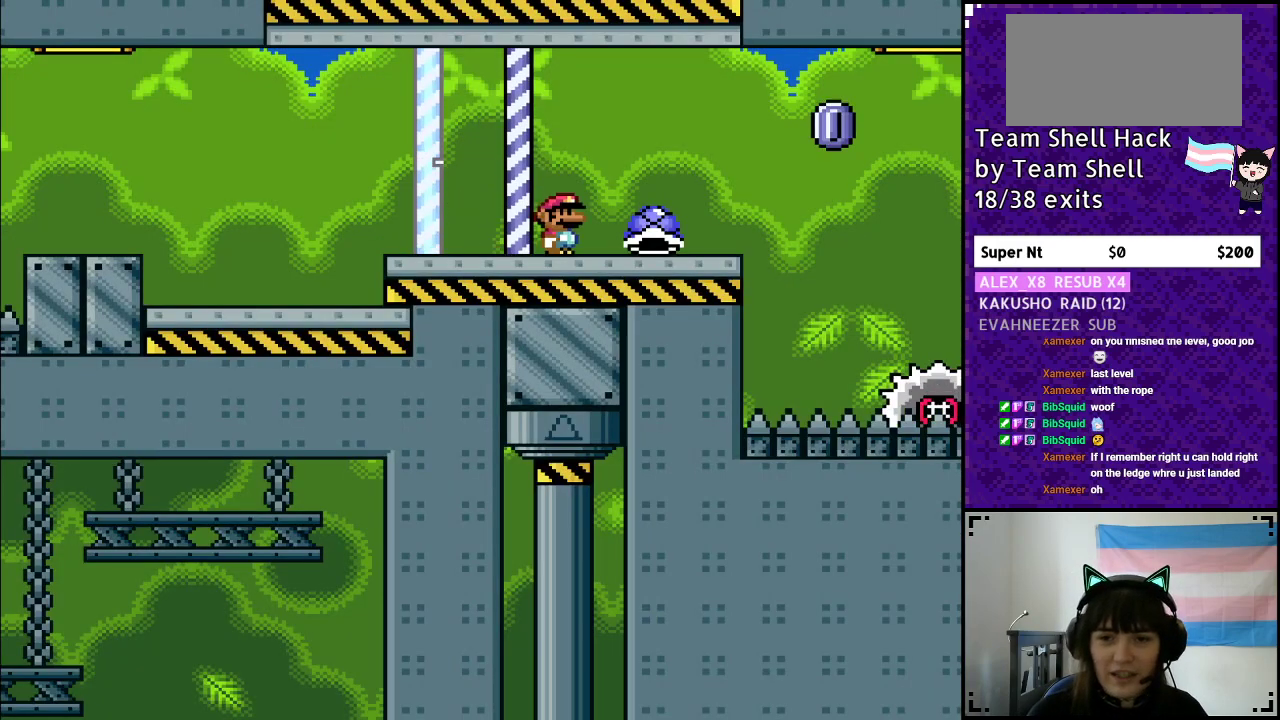
{"buttons": ["A", "Y", "DPAD_RIGHT"], "events": [[183, "DPAD_UP", "down"], [233, "DPAD_RIGHT", "up"], [233, "Y", "up"], [267, "DPAD_LEFT", "down"], [283, "DPAD_UP", "up"], [283, "Y", "down"], [383, "DPAD_LEFT", "up"], [383, "DPAD_RIGHT", "down"], [433, "A", "down"]]}
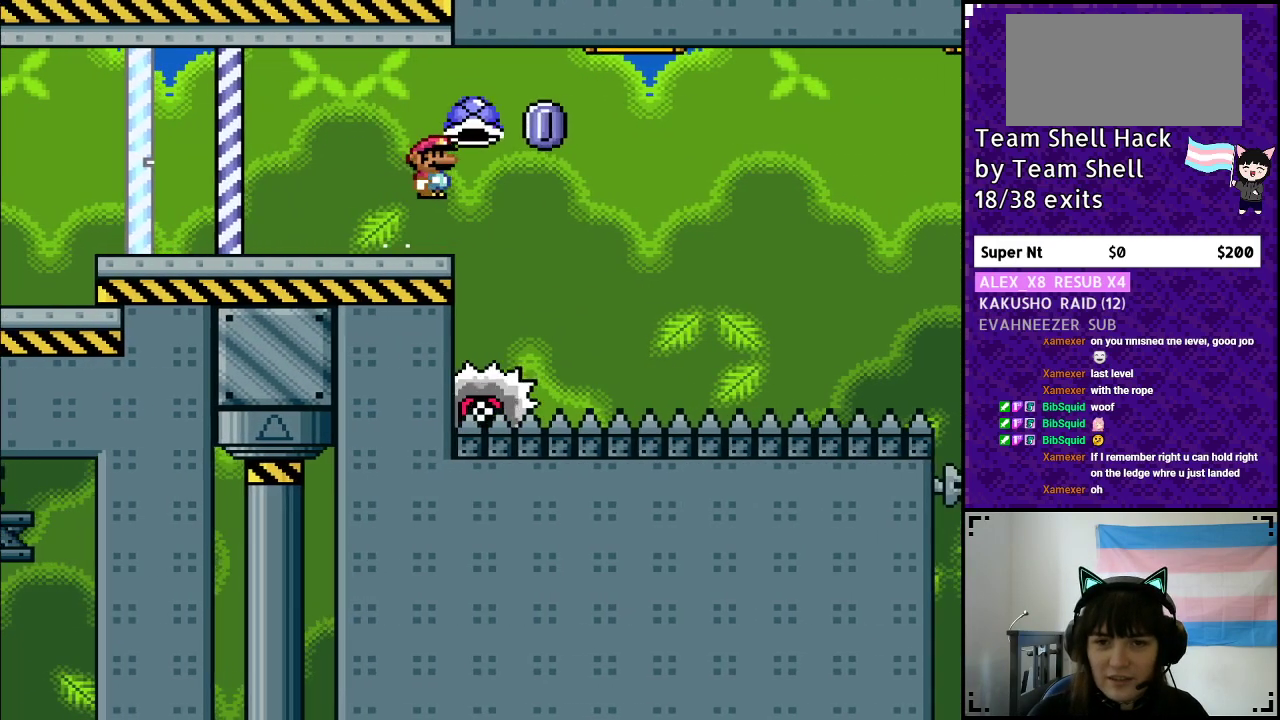
{"buttons": ["A", "Y", "DPAD_RIGHT"], "events": []}
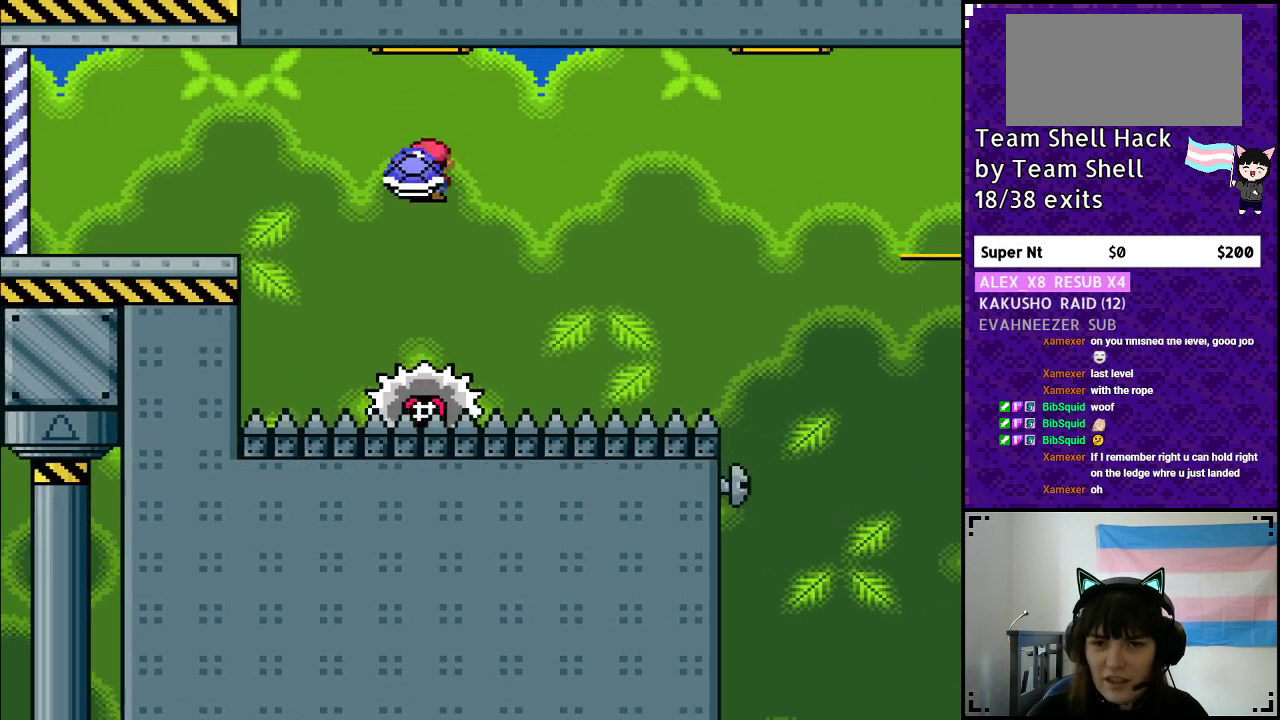
{"buttons": ["A", "Y", "DPAD_RIGHT"], "events": [[67, "DPAD_RIGHT", "up"], [100, "DPAD_LEFT", "down"], [183, "DPAD_LEFT", "up"], [183, "DPAD_RIGHT", "down"]]}
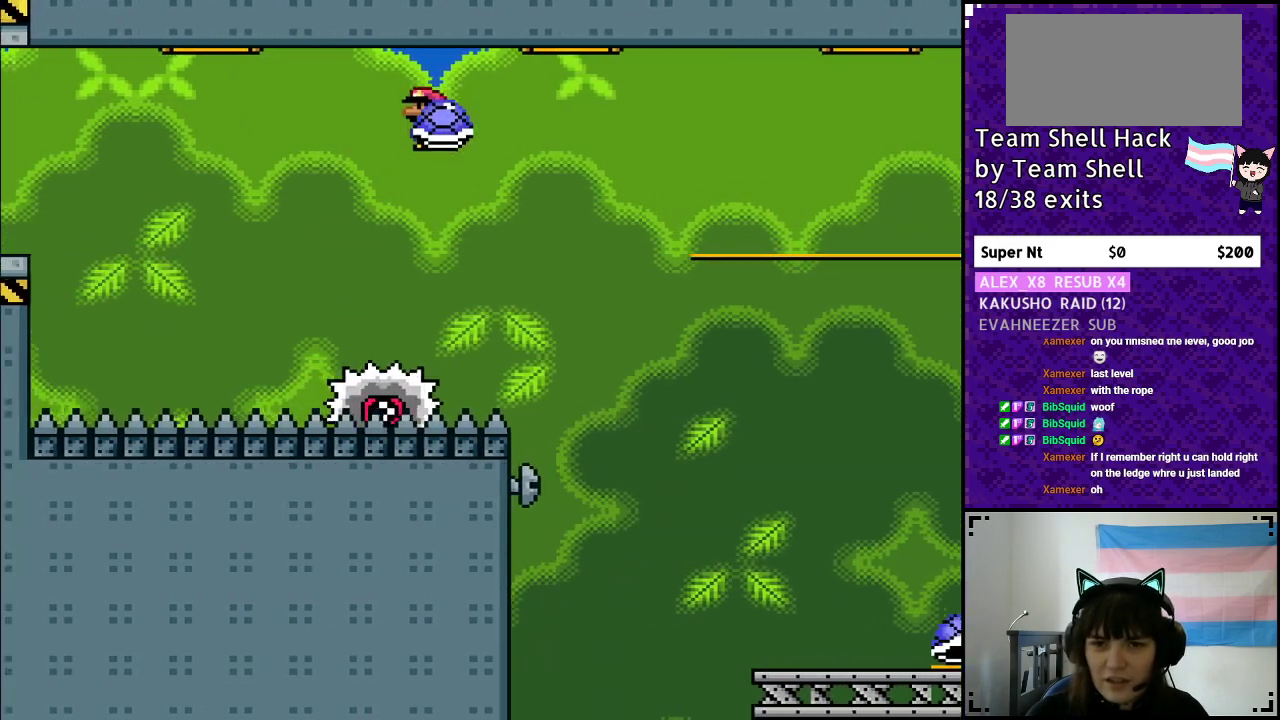
{"buttons": ["A", "Y", "DPAD_RIGHT"], "events": [[117, "Y", "up"], [183, "A", "up"], [183, "Y", "down"], [200, "A", "down"]]}
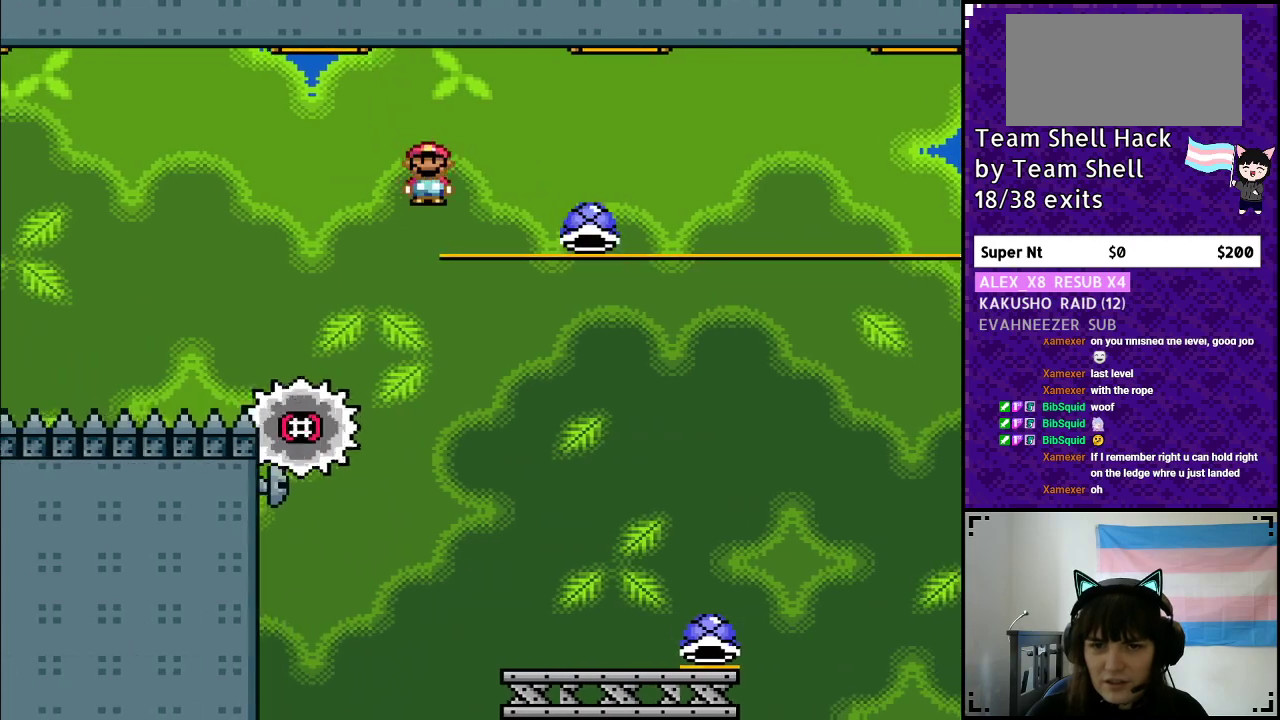
{"buttons": ["Y", "DPAD_RIGHT"], "events": [[17, "A", "up"], [217, "DPAD_RIGHT", "up"], [267, "DPAD_LEFT", "down"], [400, "DPAD_LEFT", "up"], [400, "DPAD_UP", "down"], [417, "DPAD_UP", "up"], [433, "DPAD_RIGHT", "down"]]}
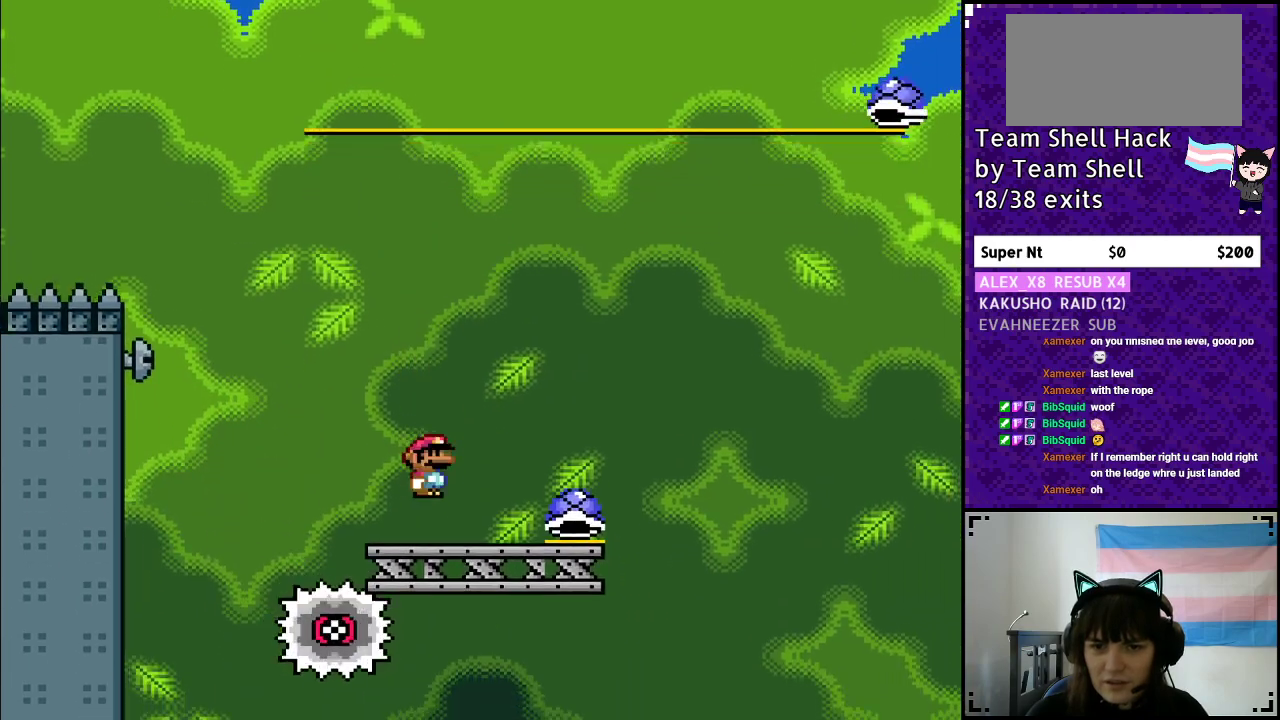
{"buttons": ["B", "Y", "DPAD_RIGHT"], "events": [[450, "B", "down"]]}
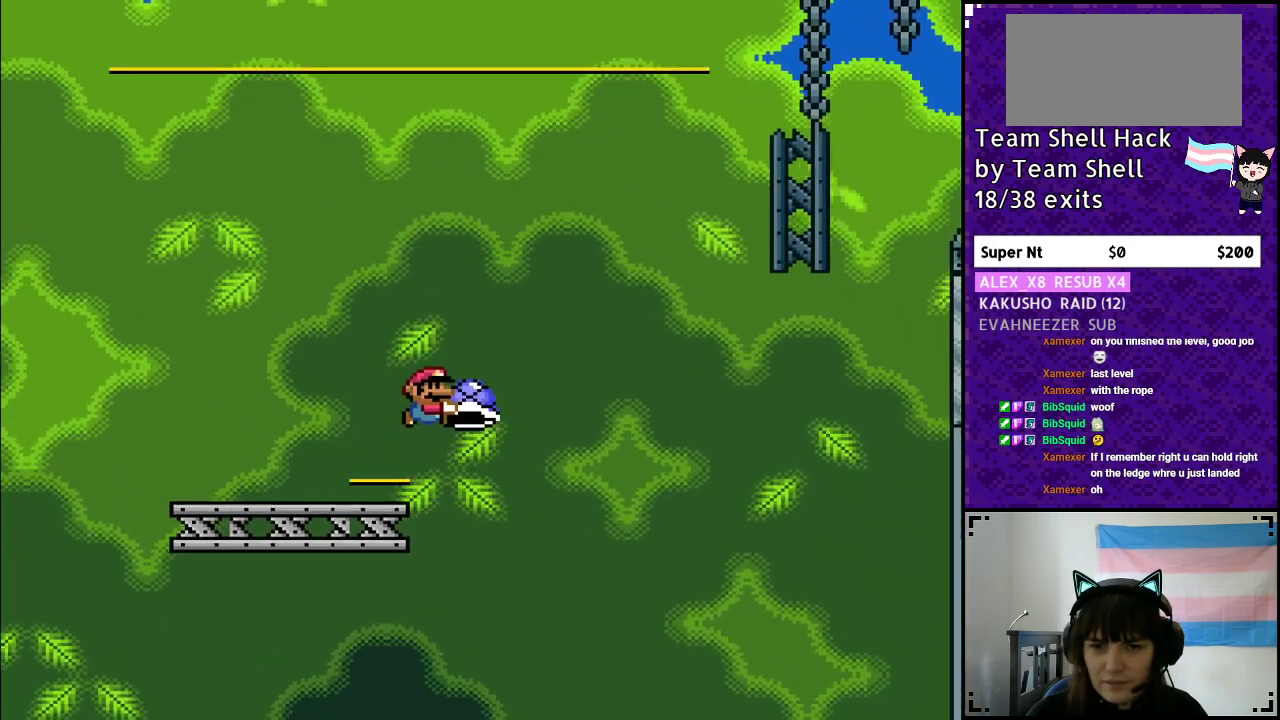
{"buttons": ["B", "Y", "DPAD_RIGHT"], "events": [[50, "DPAD_RIGHT", "up"], [183, "DPAD_LEFT", "down"], [267, "DPAD_LEFT", "up"], [267, "DPAD_UP", "down"], [283, "DPAD_UP", "up"], [300, "DPAD_RIGHT", "down"], [433, "Y", "up"], [467, "Y", "down"]]}
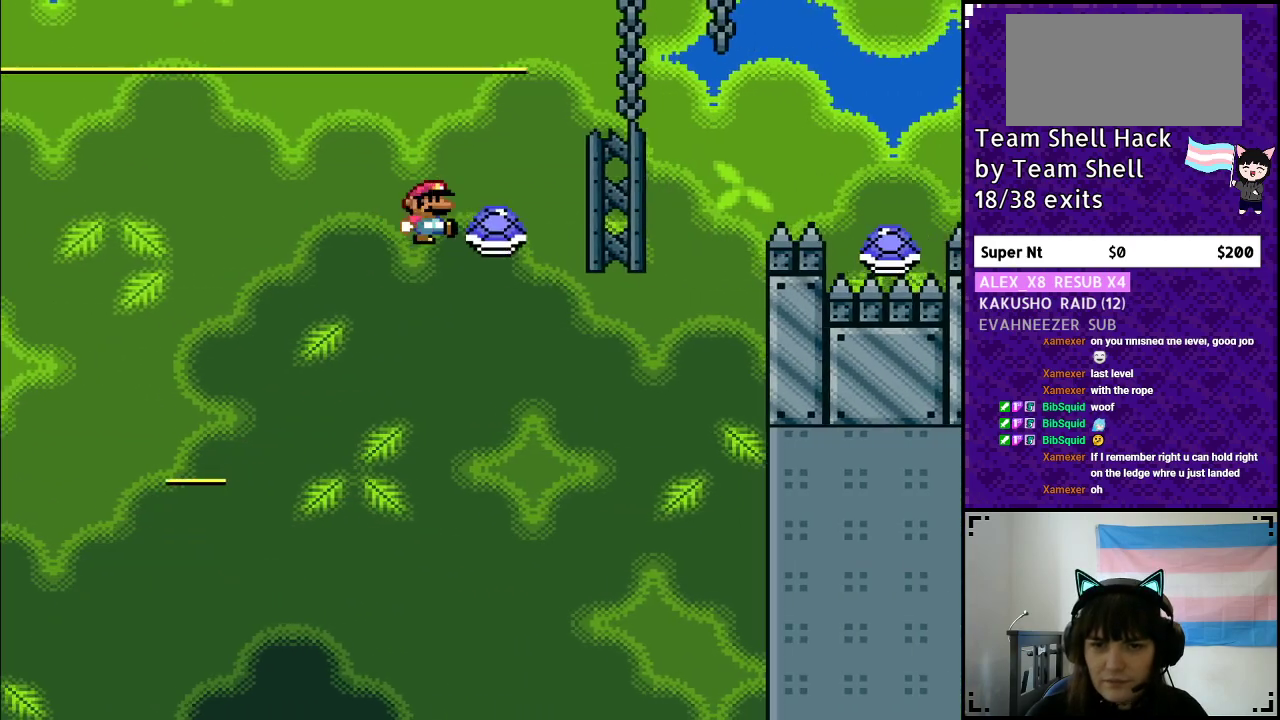
{"buttons": ["B", "Y", "DPAD_RIGHT"], "events": [[33, "DPAD_RIGHT", "up"], [83, "DPAD_LEFT", "down"], [183, "DPAD_LEFT", "up"], [183, "DPAD_UP", "down"], [233, "DPAD_RIGHT", "down"], [233, "DPAD_UP", "up"]]}
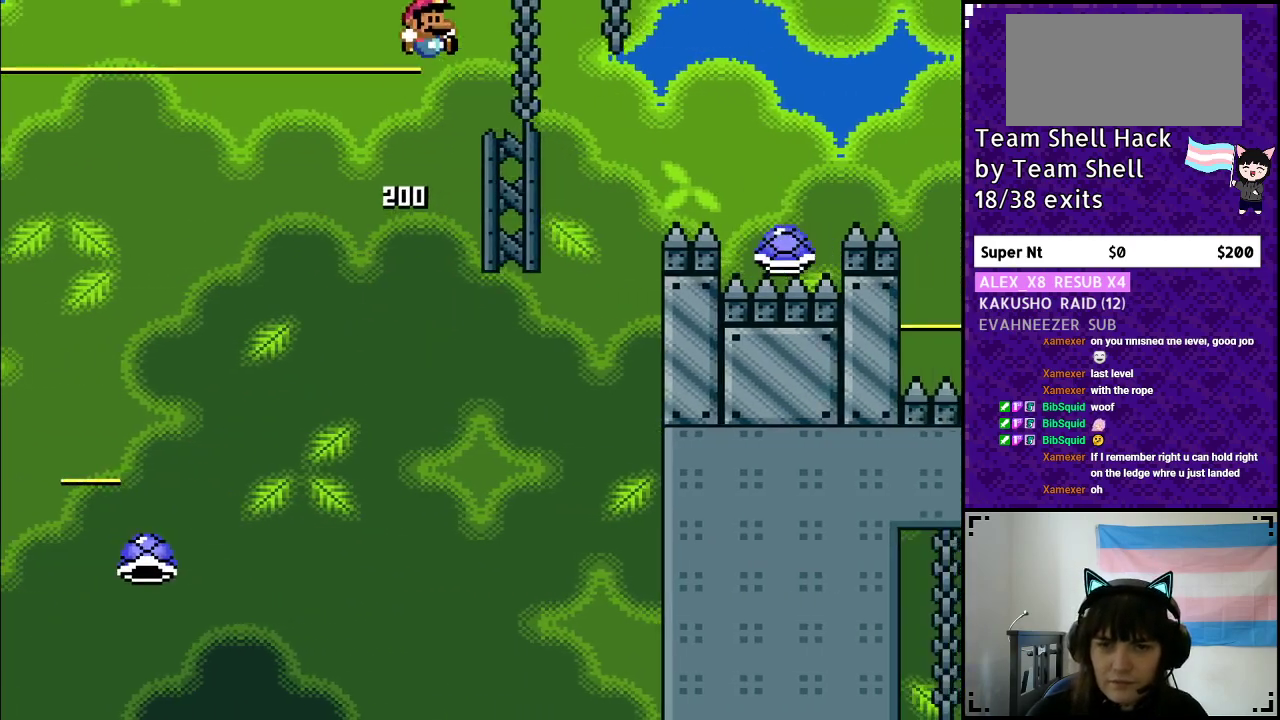
{"buttons": ["B", "Y", "DPAD_RIGHT"], "events": []}
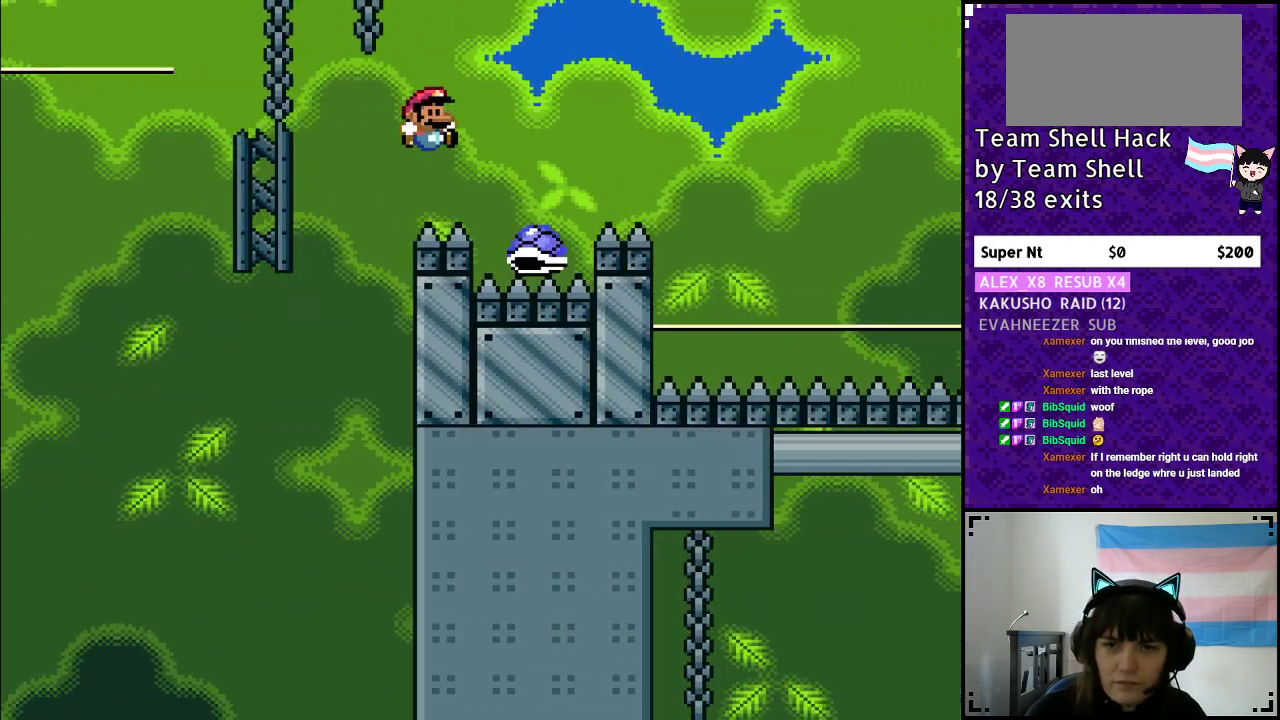
{"buttons": ["B", "Y", "DPAD_RIGHT"], "events": []}
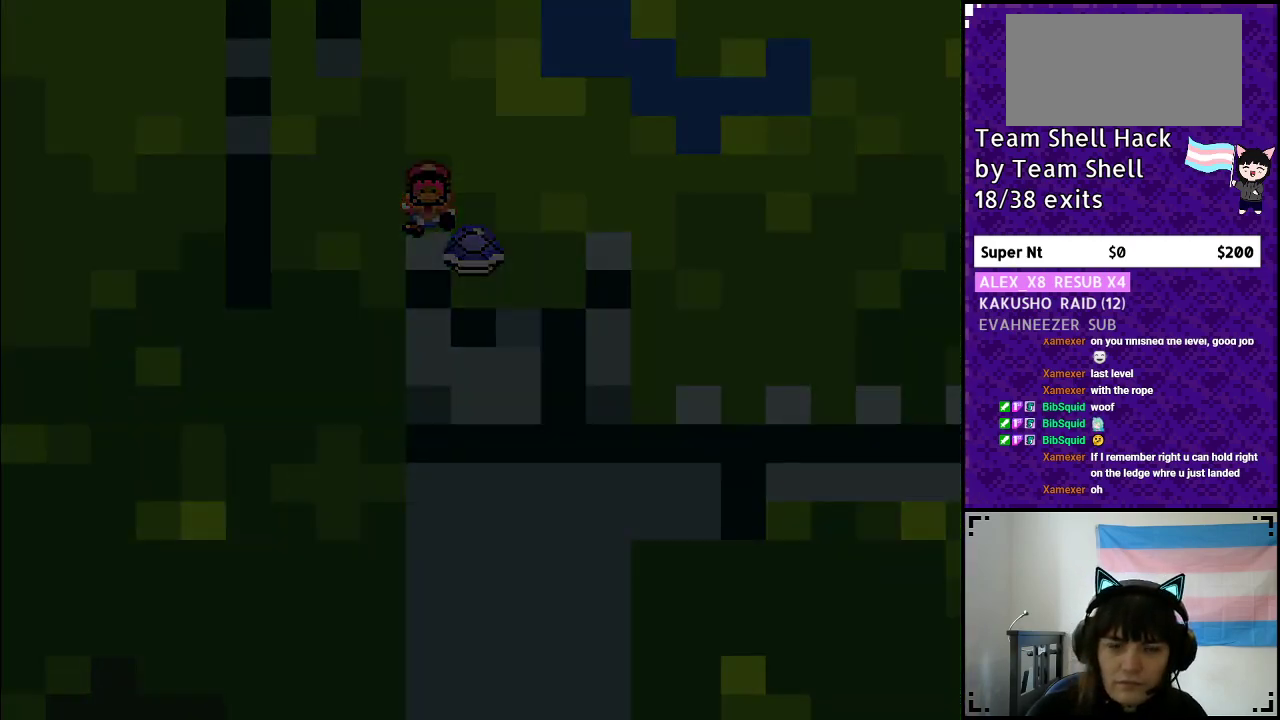
{"buttons": [], "events": [[33, "B", "up"], [33, "DPAD_RIGHT", "up"], [33, "Y", "up"]]}